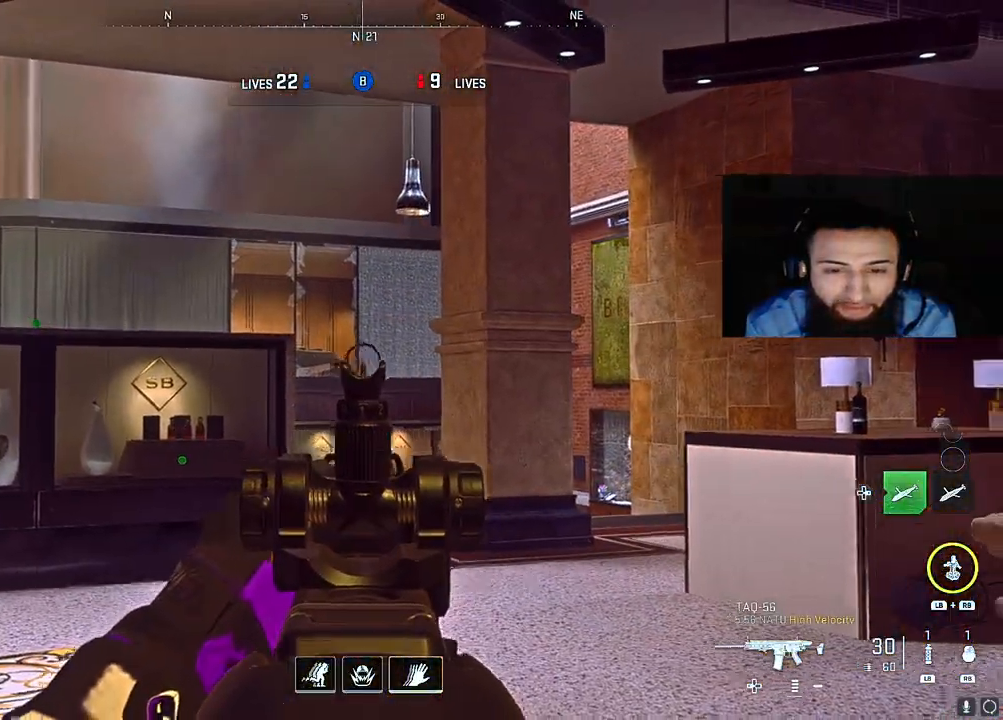
Gameplay with a controller (Xbox layout); each line is a JSON object with the inputs held at the frame after it. "events" lists button and stick changes between this image and that frame as [ms after this image, input, new state], when the widget could be followed in between. Not read: L3.
{"buttons": [], "left_stick": "down-left", "right_stick": "center", "events": [[17, "right_stick", "down-right"], [50, "left_stick", "down-left"], [117, "right_stick", "center"], [183, "right_stick", "down-right"], [250, "right_stick", "right"], [467, "right_stick", "center"]]}
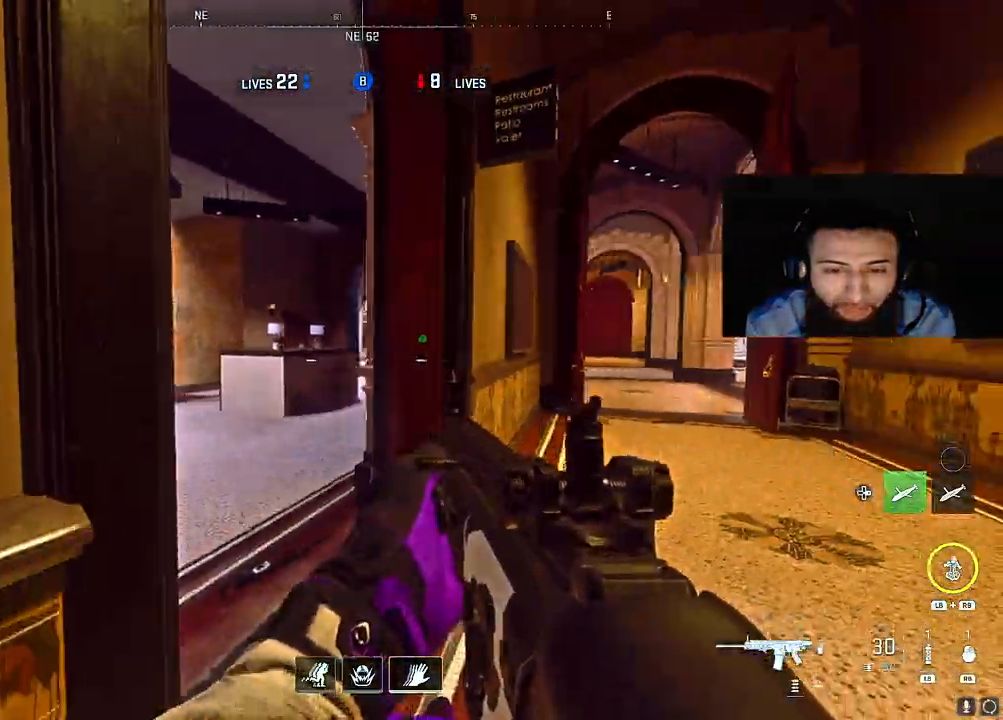
{"buttons": [], "left_stick": "right", "right_stick": "left", "events": [[233, "L2", "down"], [283, "left_stick", "down-right"], [383, "left_stick", "right"], [433, "L2", "up"], [500, "right_stick", "left"]]}
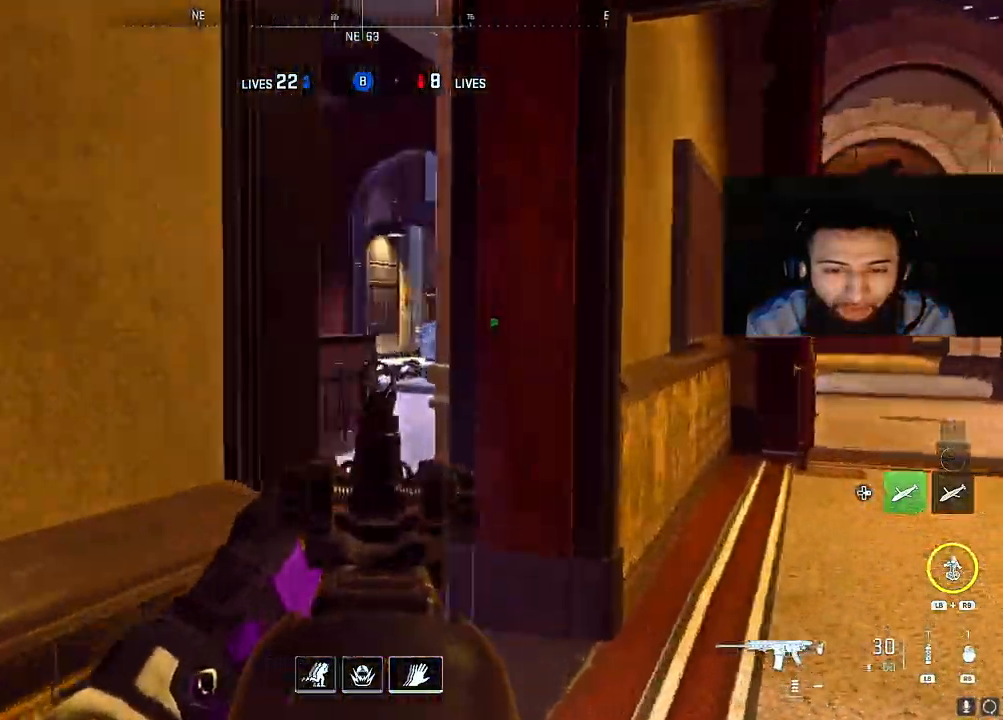
{"buttons": ["L2"], "left_stick": "down-right", "right_stick": "up-right", "events": [[17, "left_stick", "up-right"], [217, "left_stick", "right"], [267, "right_stick", "up-left"], [283, "L2", "down"], [483, "left_stick", "down-right"], [483, "right_stick", "up-right"]]}
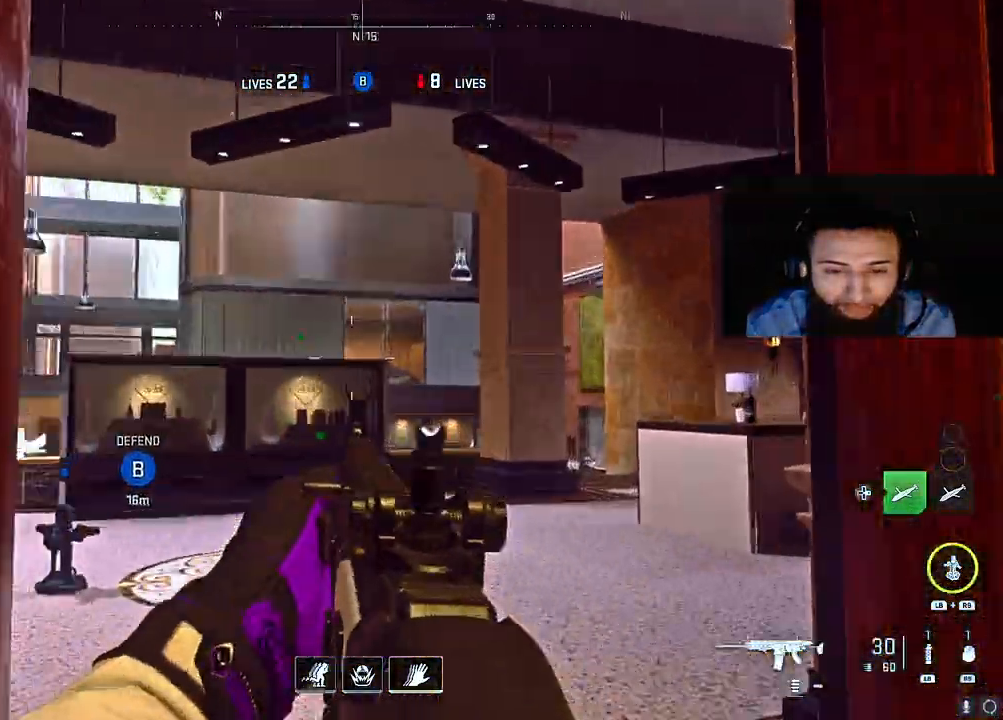
{"buttons": ["L2"], "left_stick": "up", "right_stick": "down", "events": [[17, "left_stick", "down-left"], [117, "right_stick", "down-right"], [183, "right_stick", "down"], [367, "L2", "up"], [367, "left_stick", "center"], [450, "L2", "down"], [483, "left_stick", "up"]]}
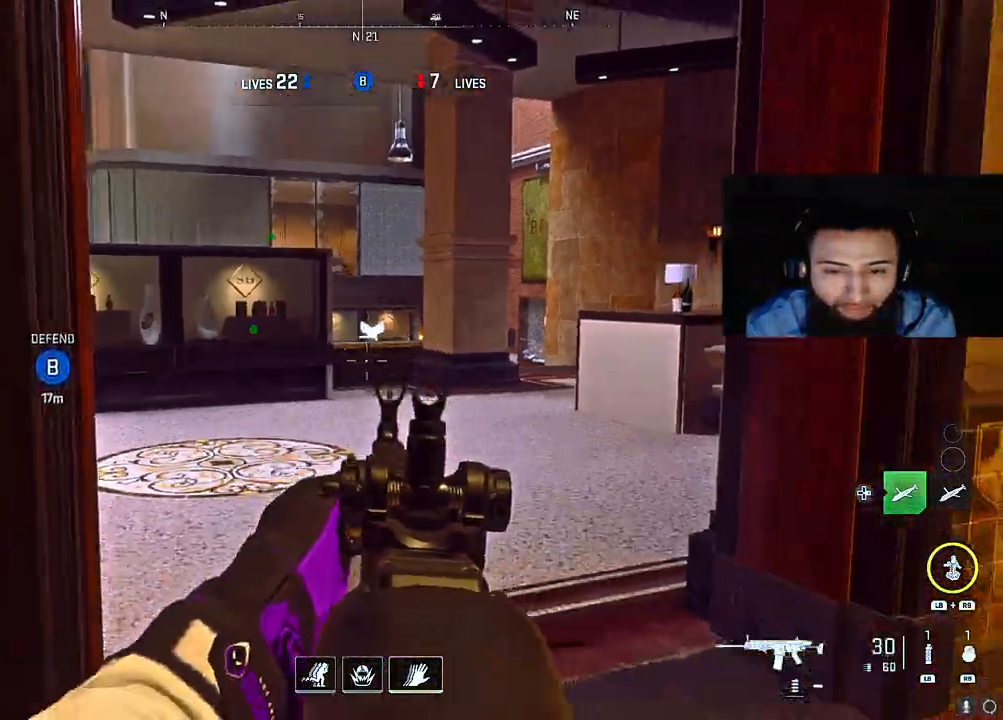
{"buttons": ["L2"], "left_stick": "up-left", "right_stick": "up-left", "events": [[17, "right_stick", "center"], [117, "left_stick", "right"], [133, "right_stick", "up"], [383, "right_stick", "up-left"], [483, "left_stick", "up-left"]]}
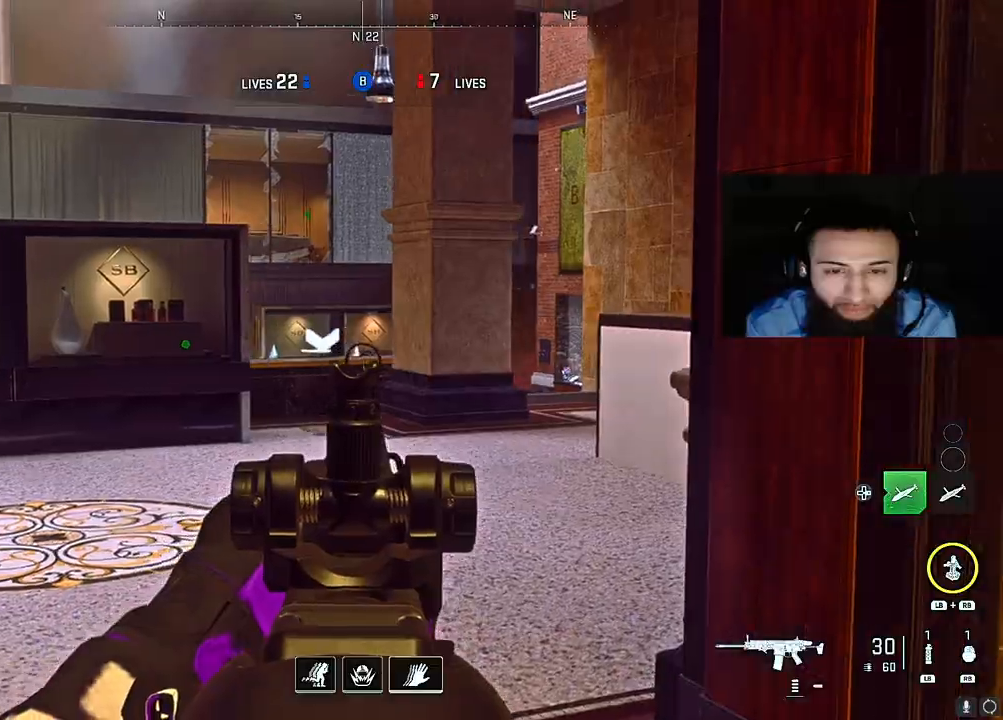
{"buttons": [], "left_stick": "right", "right_stick": "right", "events": [[17, "left_stick", "left"], [17, "right_stick", "left"], [133, "right_stick", "center"], [233, "right_stick", "right"], [400, "left_stick", "center"], [433, "L2", "up"], [450, "left_stick", "right"]]}
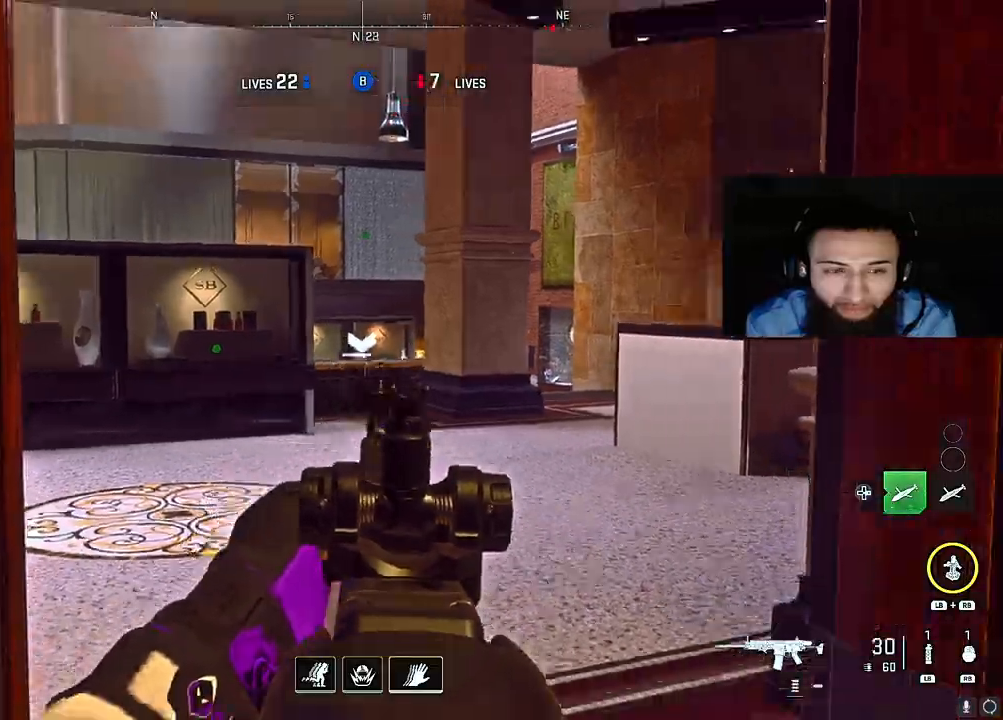
{"buttons": [], "left_stick": "center", "right_stick": "center", "events": [[83, "left_stick", "left"], [217, "left_stick", "down-left"], [317, "right_stick", "center"], [467, "left_stick", "center"]]}
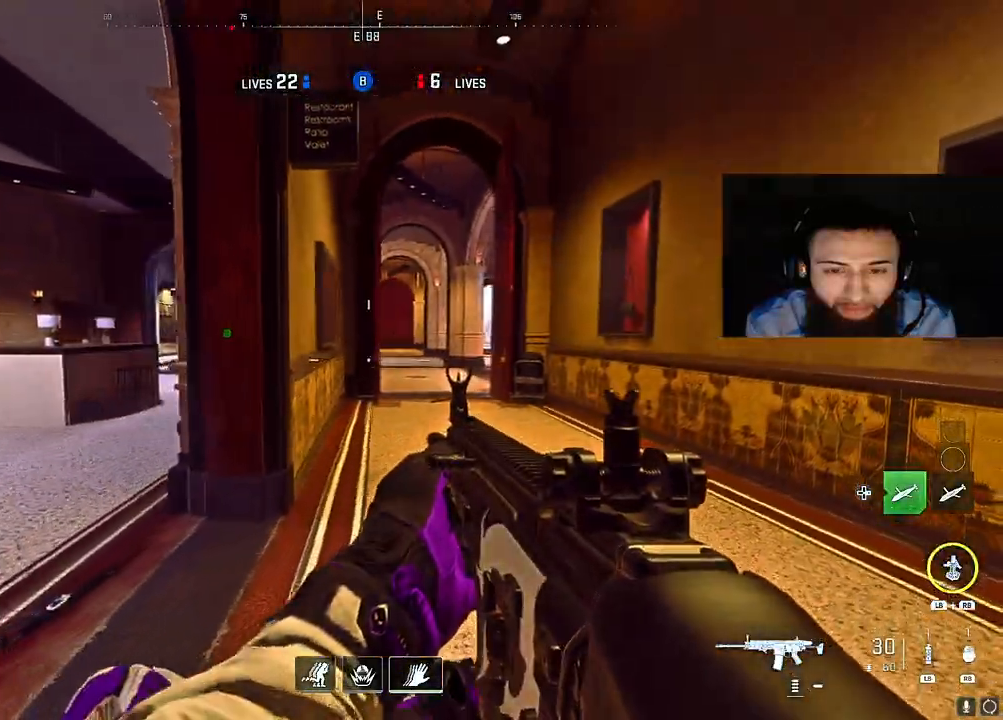
{"buttons": [], "left_stick": "center", "right_stick": "center", "events": [[183, "left_stick", "left"], [317, "left_stick", "center"]]}
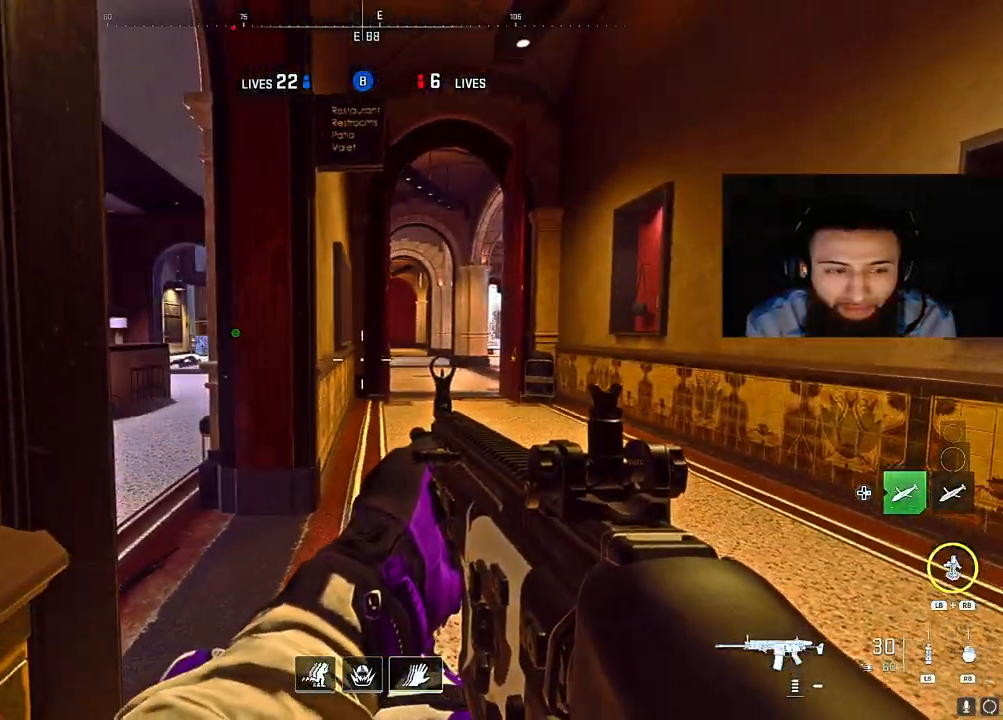
{"buttons": [], "left_stick": "up-right", "right_stick": "center", "events": [[50, "left_stick", "right"], [67, "right_stick", "left"], [100, "left_stick", "up-right"], [467, "right_stick", "center"]]}
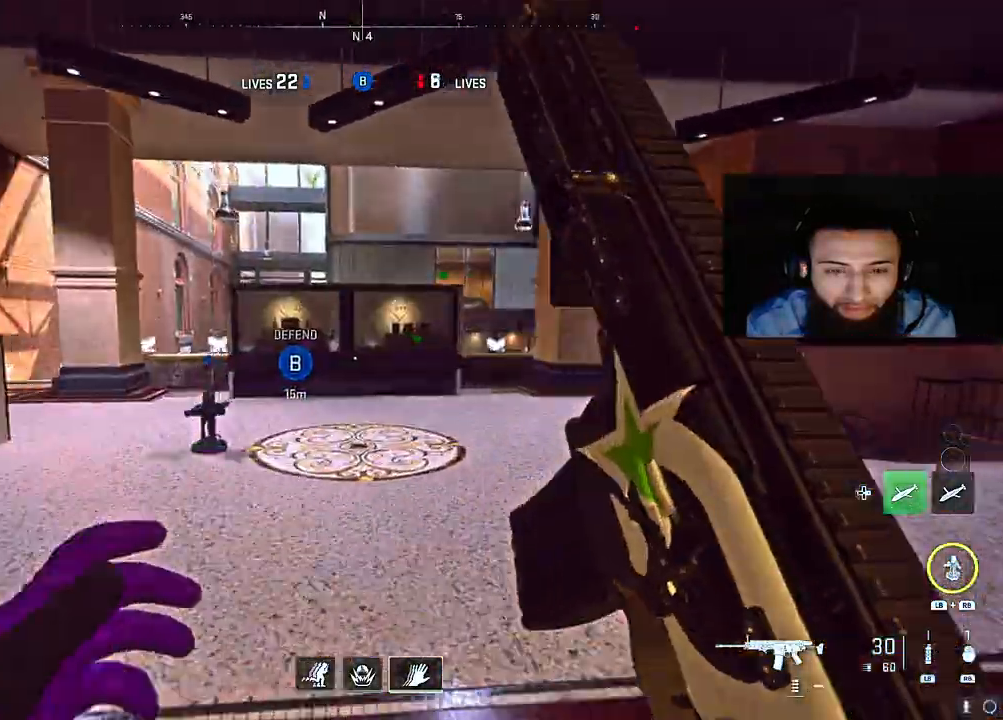
{"buttons": [], "left_stick": "up-left", "right_stick": "right", "events": [[33, "right_stick", "left"], [67, "left_stick", "up-left"], [350, "right_stick", "center"], [433, "right_stick", "right"]]}
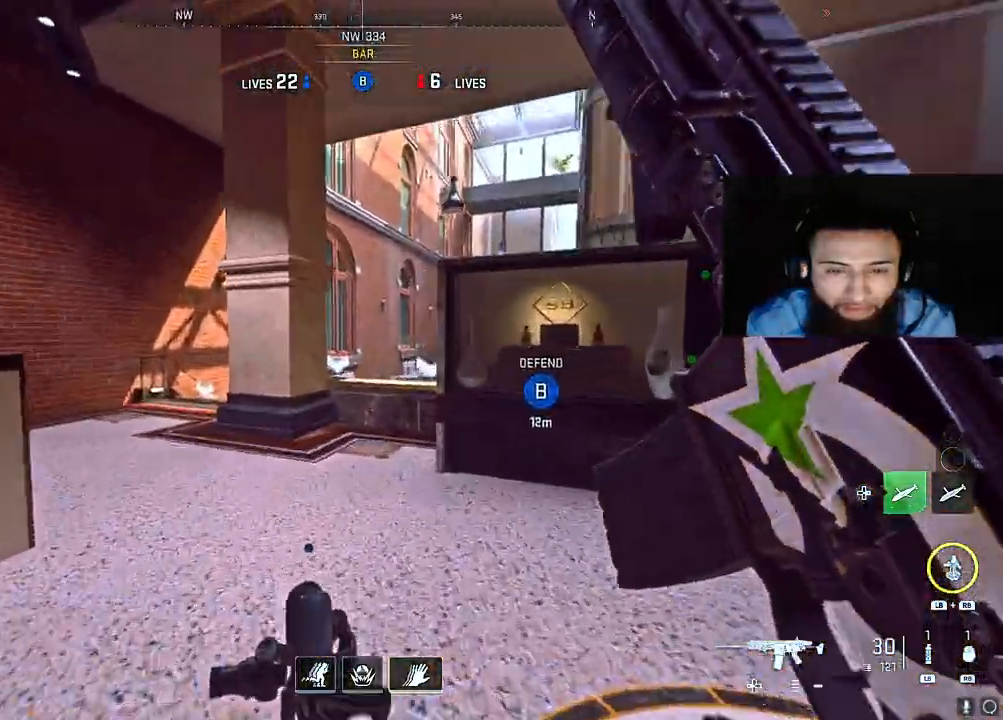
{"buttons": [], "left_stick": "down", "right_stick": "center", "events": [[117, "A", "down"], [267, "A", "up"], [267, "right_stick", "center"], [300, "left_stick", "down"]]}
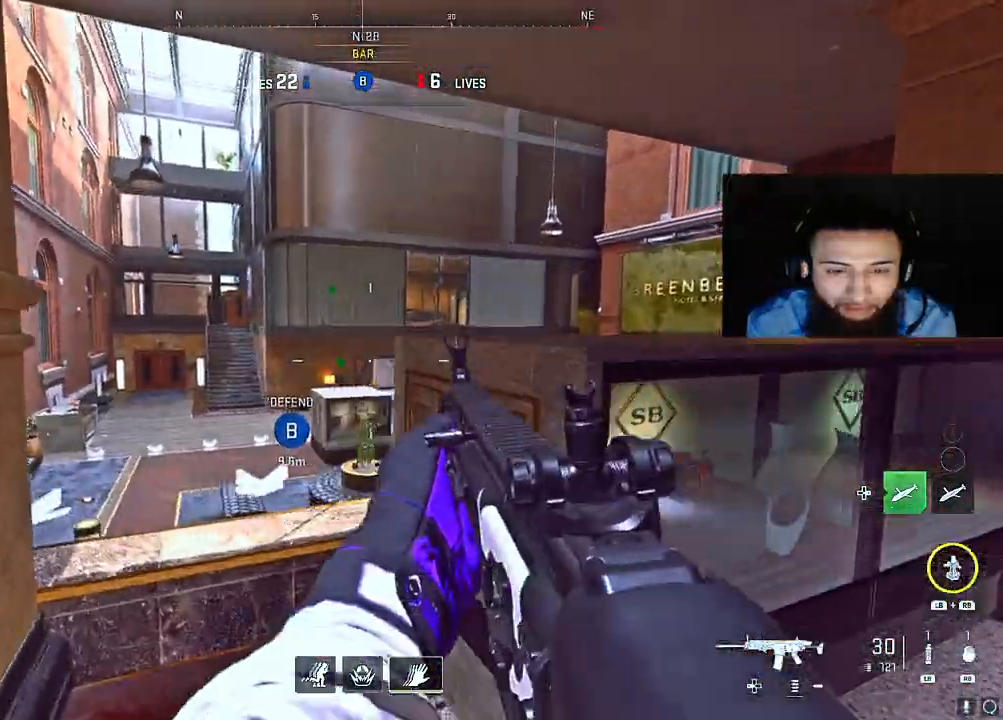
{"buttons": [], "left_stick": "down-left", "right_stick": "center", "events": [[117, "left_stick", "down-left"]]}
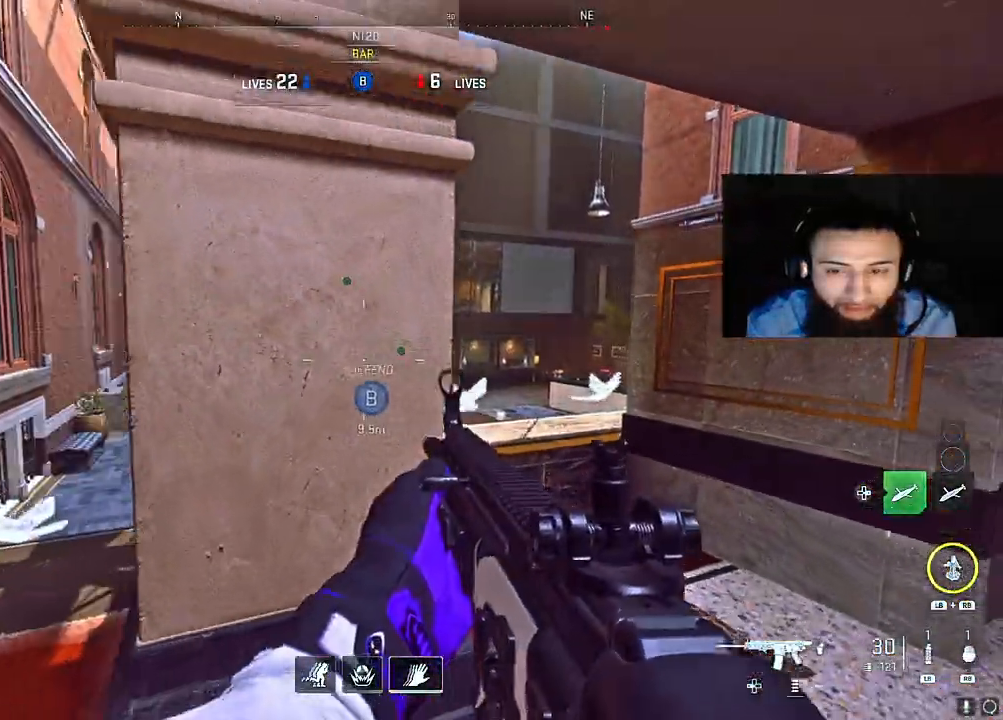
{"buttons": [], "left_stick": "up-left", "right_stick": "down-right", "events": [[50, "left_stick", "left"], [117, "right_stick", "left"], [283, "right_stick", "center"], [483, "left_stick", "up-left"], [483, "right_stick", "down-right"]]}
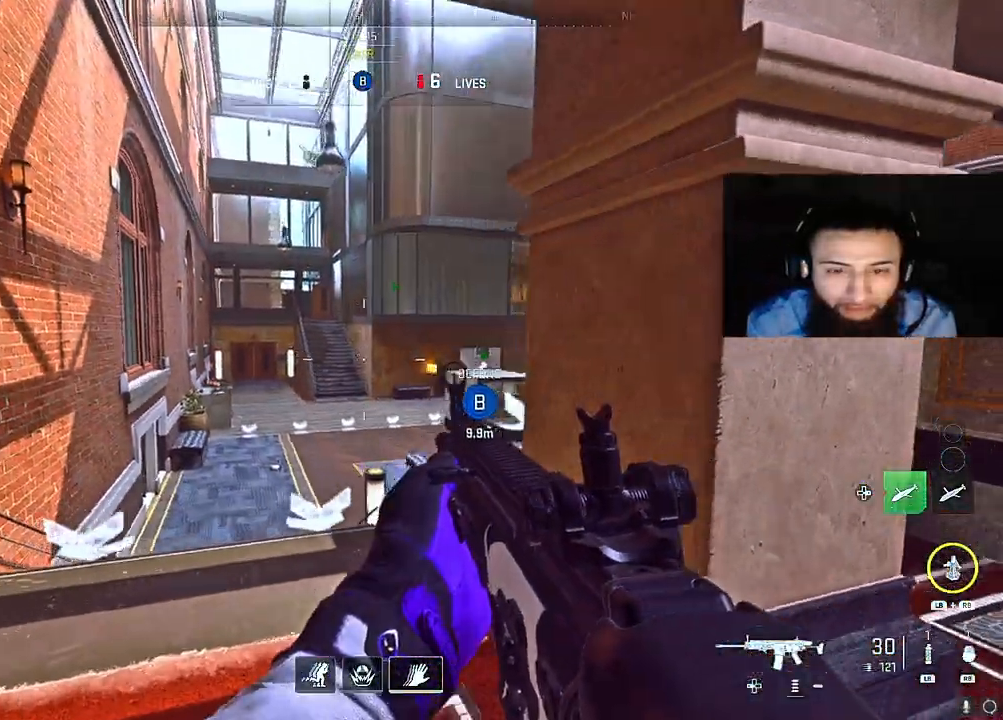
{"buttons": ["L2", "R2"], "left_stick": "right", "right_stick": "up", "events": [[100, "right_stick", "right"], [167, "L2", "down"], [283, "right_stick", "center"], [367, "left_stick", "down-left"], [367, "right_stick", "right"], [417, "left_stick", "down-right"], [450, "right_stick", "up"], [467, "left_stick", "right"], [483, "R2", "down"]]}
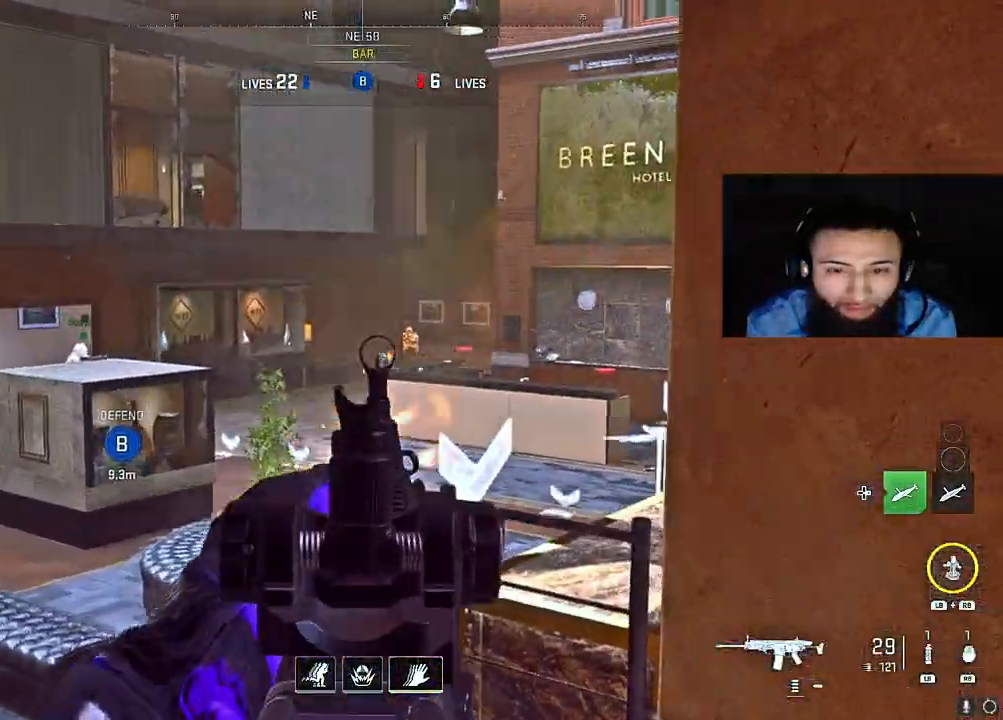
{"buttons": ["L2", "R2"], "left_stick": "left", "right_stick": "down-left", "events": [[50, "right_stick", "right"], [183, "left_stick", "left"], [200, "right_stick", "center"], [333, "right_stick", "down-right"], [417, "right_stick", "down-left"]]}
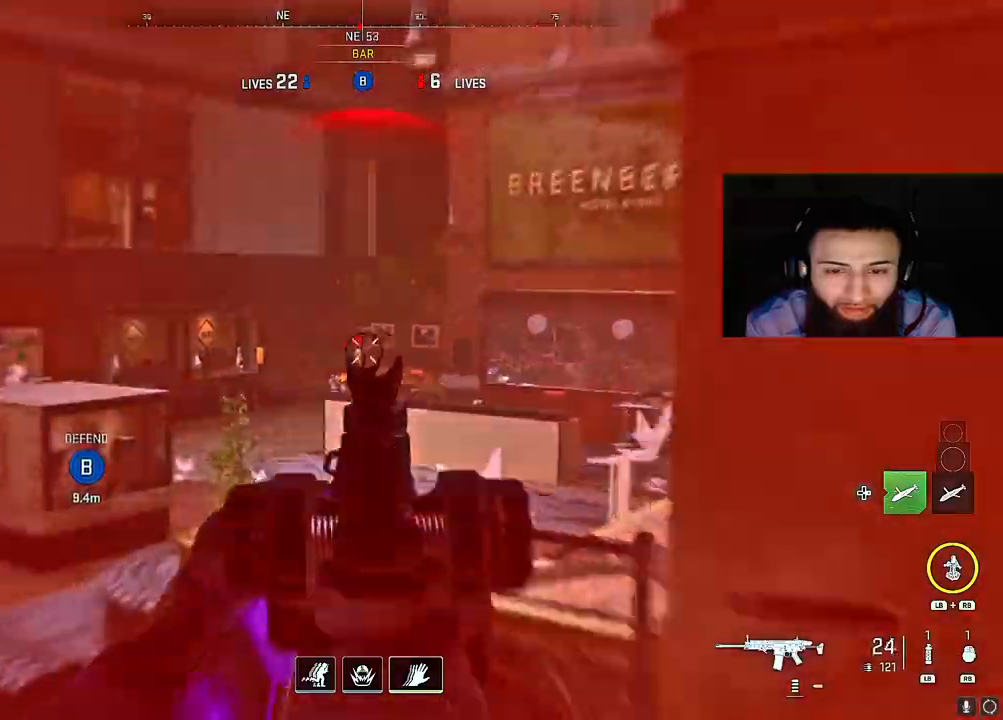
{"buttons": ["L2", "R2"], "left_stick": "left", "right_stick": "down", "events": [[33, "right_stick", "center"], [100, "right_stick", "down"], [250, "right_stick", "center"], [383, "right_stick", "down"]]}
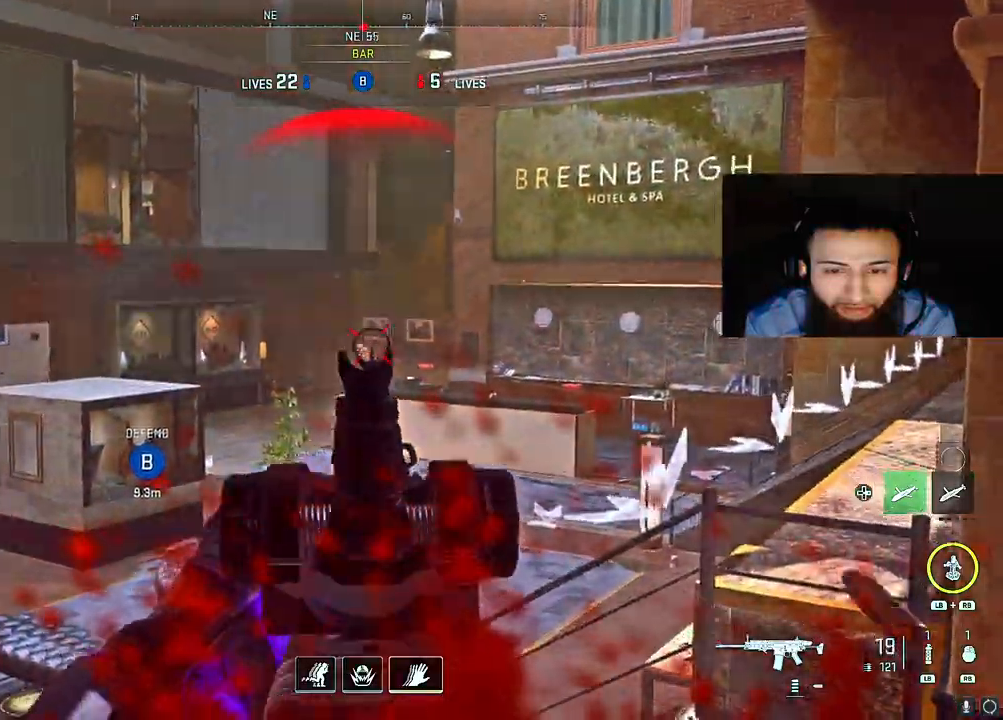
{"buttons": ["X"], "left_stick": "up-right", "right_stick": "up-left", "events": [[350, "left_stick", "up"], [400, "left_stick", "up-right"], [417, "X", "down"], [433, "L2", "up"], [433, "R2", "up"], [433, "right_stick", "up-left"]]}
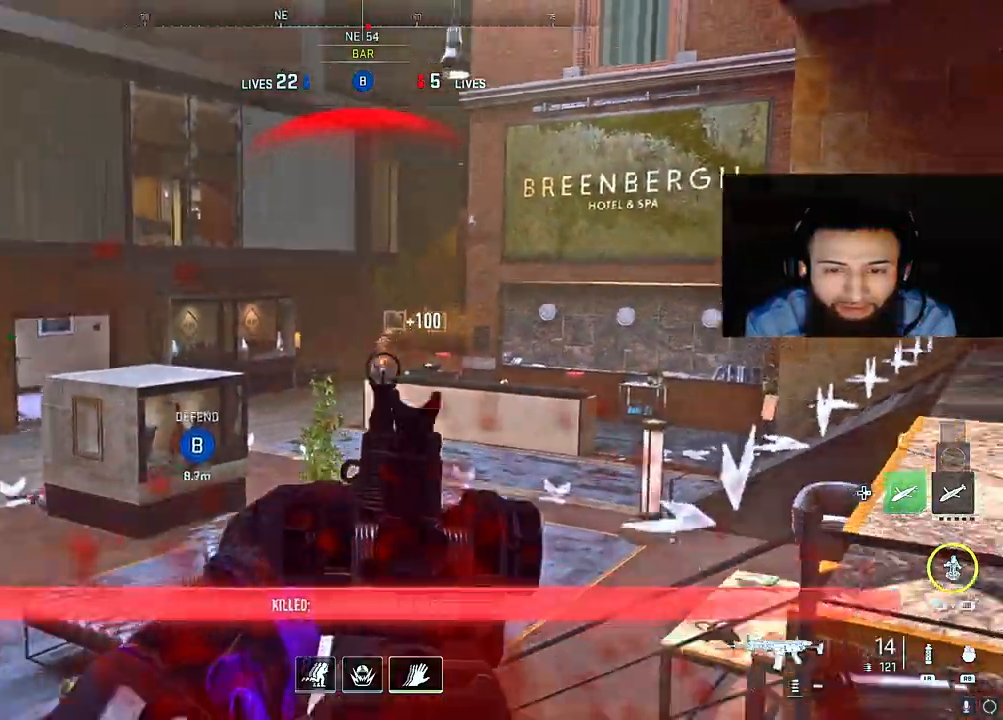
{"buttons": [], "left_stick": "left", "right_stick": "center", "events": [[33, "X", "up"], [33, "left_stick", "up-left"], [50, "right_stick", "center"], [233, "right_stick", "right"], [333, "A", "down"], [383, "right_stick", "center"], [433, "A", "up"], [450, "left_stick", "left"]]}
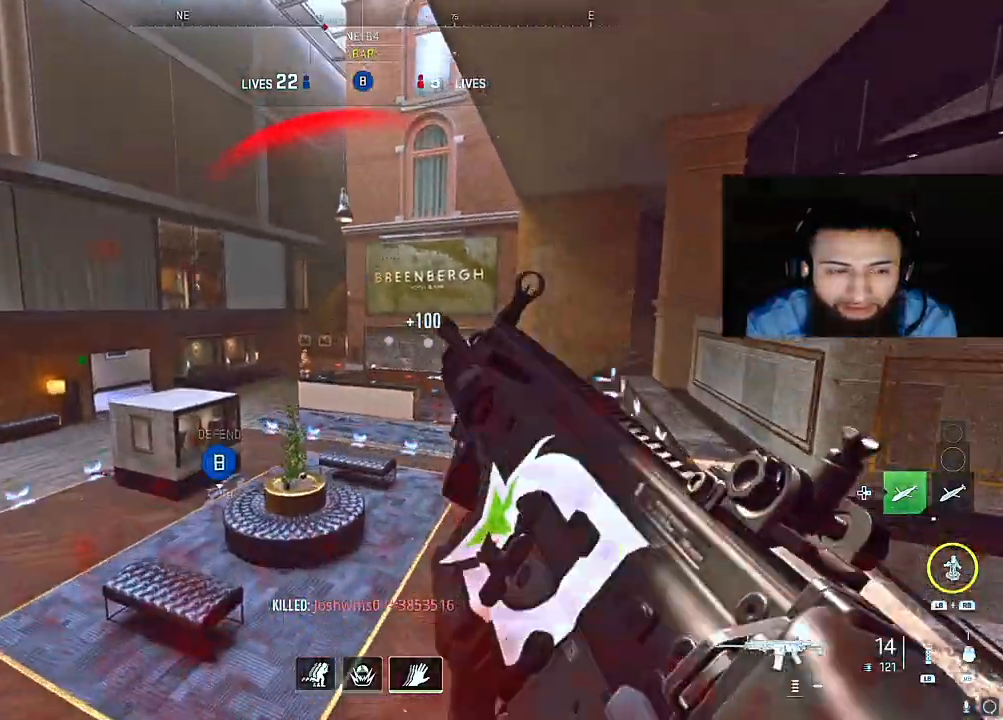
{"buttons": [], "left_stick": "left", "right_stick": "center", "events": []}
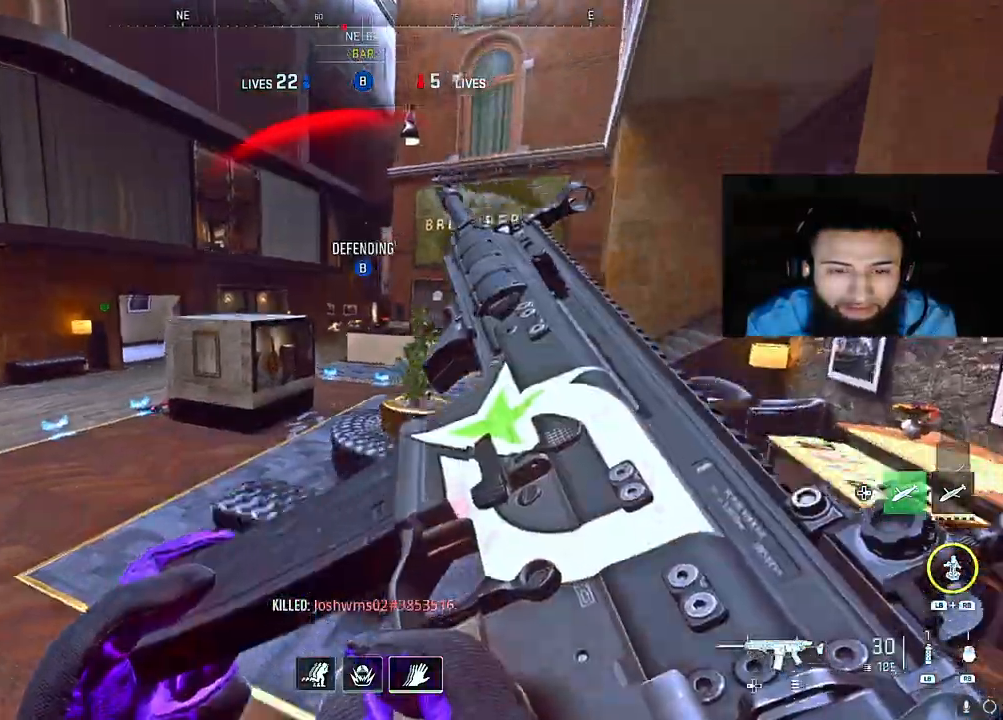
{"buttons": [], "left_stick": "up-left", "right_stick": "right", "events": [[17, "right_stick", "left"], [167, "left_stick", "up-left"], [167, "right_stick", "center"], [383, "right_stick", "right"]]}
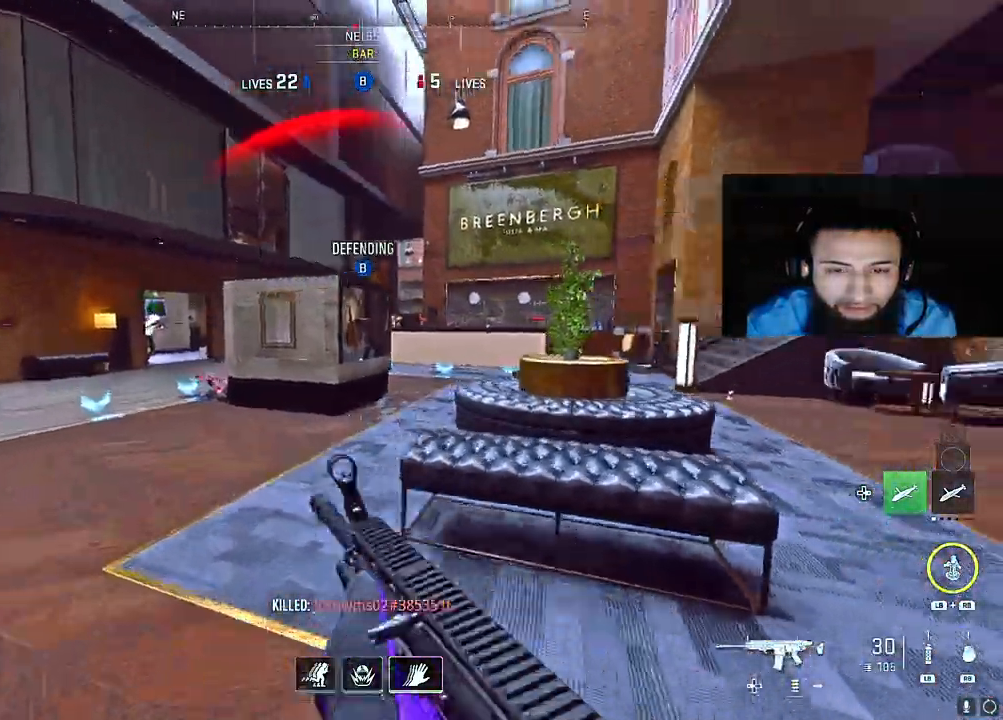
{"buttons": ["R1"], "left_stick": "center", "right_stick": "center", "events": [[33, "right_stick", "center"], [117, "right_stick", "right"], [217, "right_stick", "up-right"], [267, "R1", "down"], [333, "right_stick", "up-left"], [350, "left_stick", "down"], [500, "left_stick", "center"], [500, "right_stick", "center"]]}
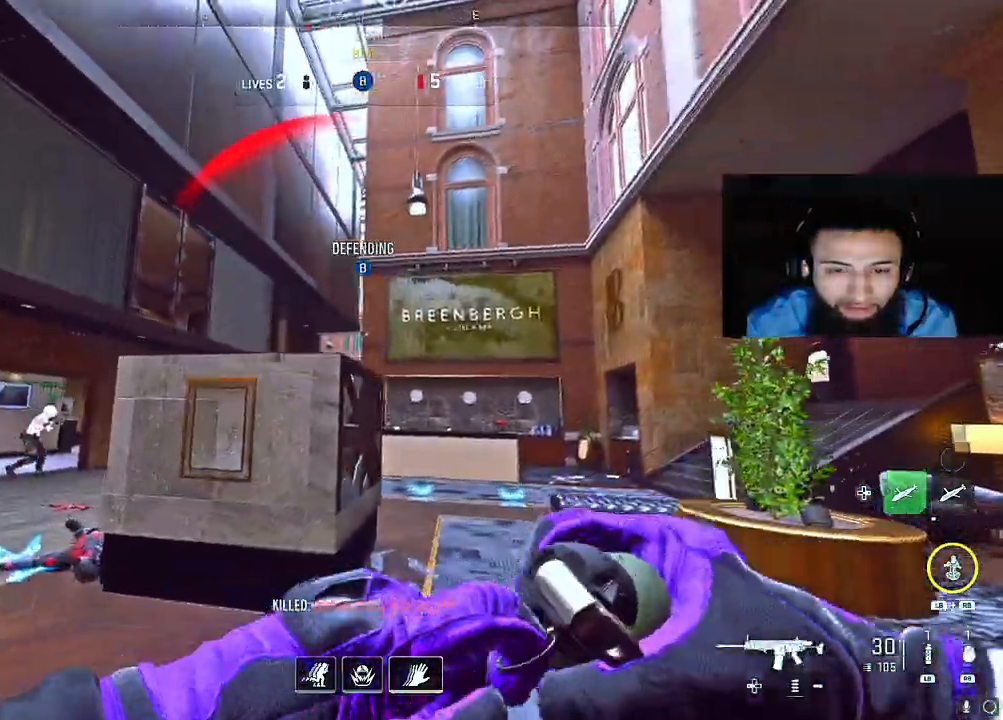
{"buttons": [], "left_stick": "up-left", "right_stick": "up", "events": [[133, "left_stick", "left"], [200, "right_stick", "up"], [233, "left_stick", "center"], [350, "right_stick", "center"], [383, "left_stick", "up-left"], [417, "R1", "up"], [433, "right_stick", "up"]]}
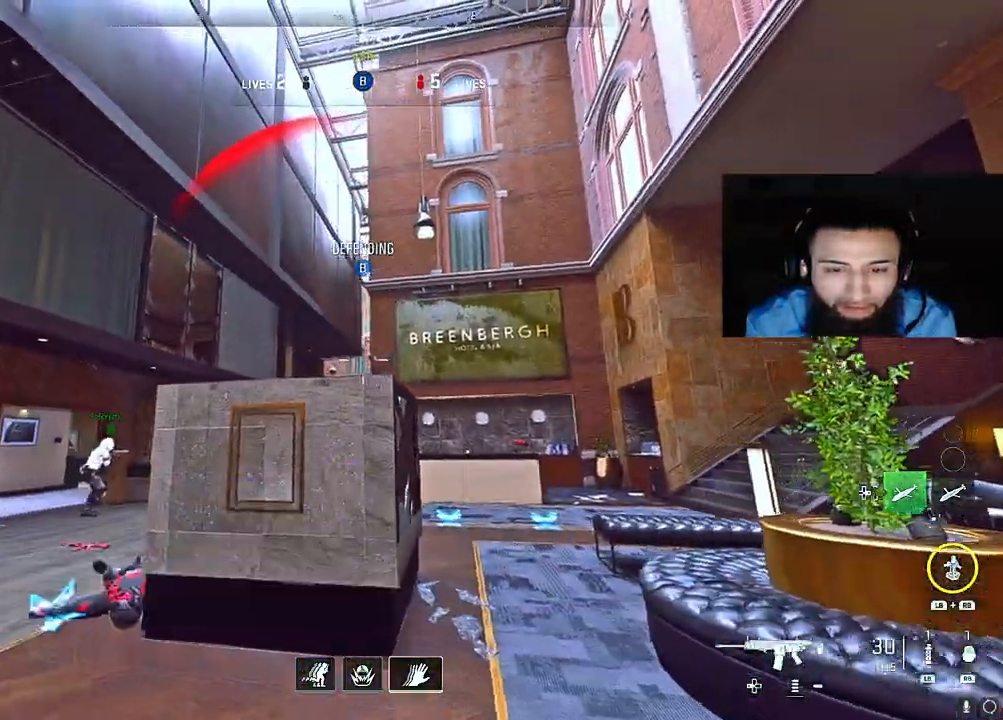
{"buttons": [], "left_stick": "down-right", "right_stick": "center", "events": [[17, "right_stick", "center"], [367, "left_stick", "down-right"]]}
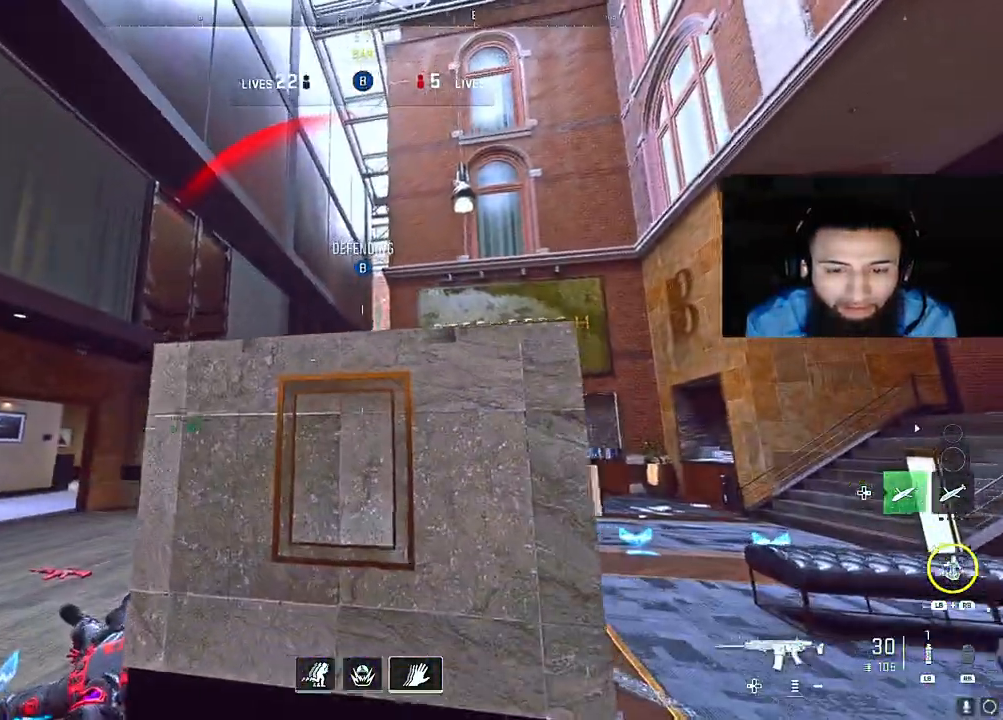
{"buttons": [], "left_stick": "up", "right_stick": "center", "events": [[133, "left_stick", "center"], [200, "right_stick", "up"], [317, "left_stick", "up"], [333, "right_stick", "center"]]}
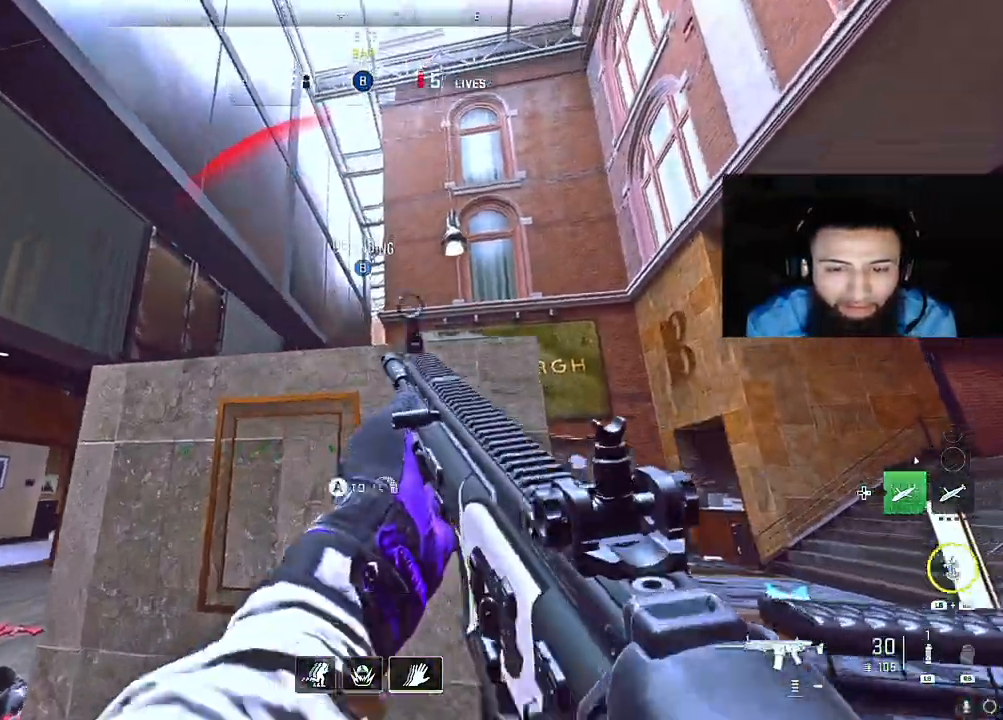
{"buttons": [], "left_stick": "down", "right_stick": "down", "events": [[150, "left_stick", "down"], [183, "right_stick", "up"], [300, "right_stick", "center"], [367, "right_stick", "down"]]}
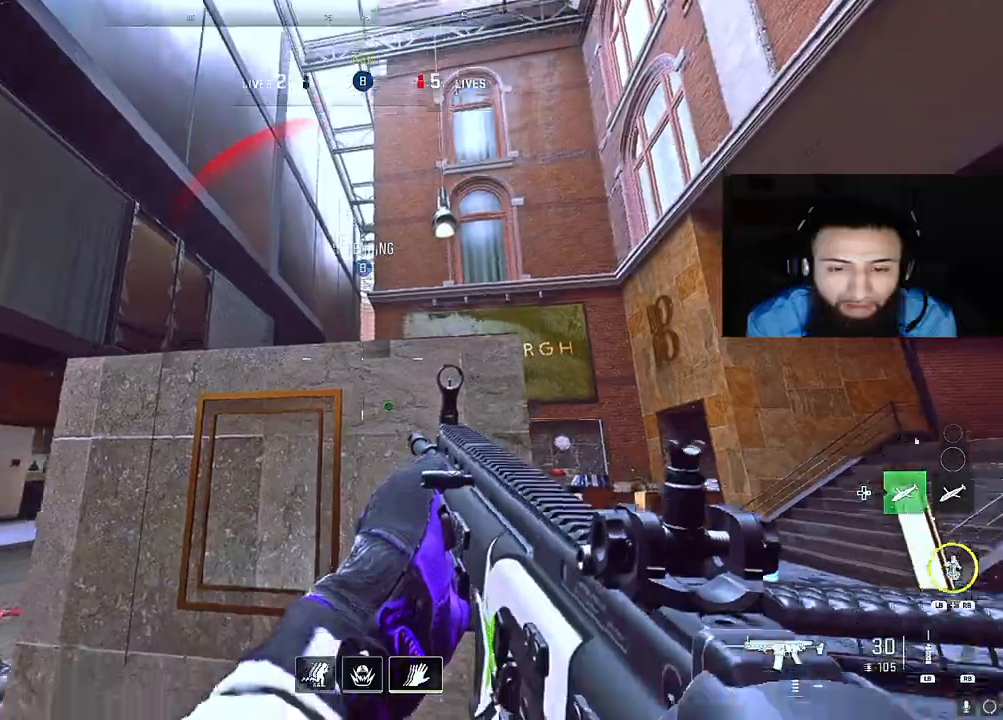
{"buttons": ["L1"], "left_stick": "center", "right_stick": "down", "events": [[50, "right_stick", "center"], [67, "left_stick", "down-left"], [200, "left_stick", "left"], [200, "right_stick", "down"], [317, "left_stick", "up-left"], [317, "right_stick", "center"], [417, "L1", "down"], [467, "right_stick", "down"], [500, "left_stick", "center"]]}
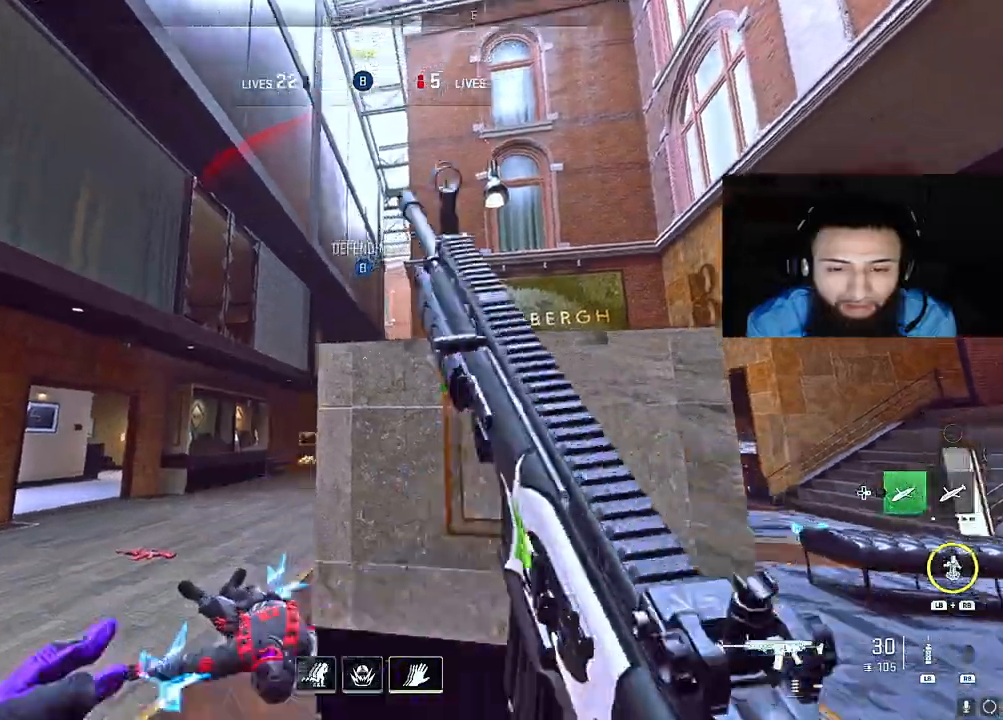
{"buttons": ["L1"], "left_stick": "right", "right_stick": "up-left", "events": [[100, "left_stick", "left"], [150, "right_stick", "up-left"], [283, "left_stick", "right"]]}
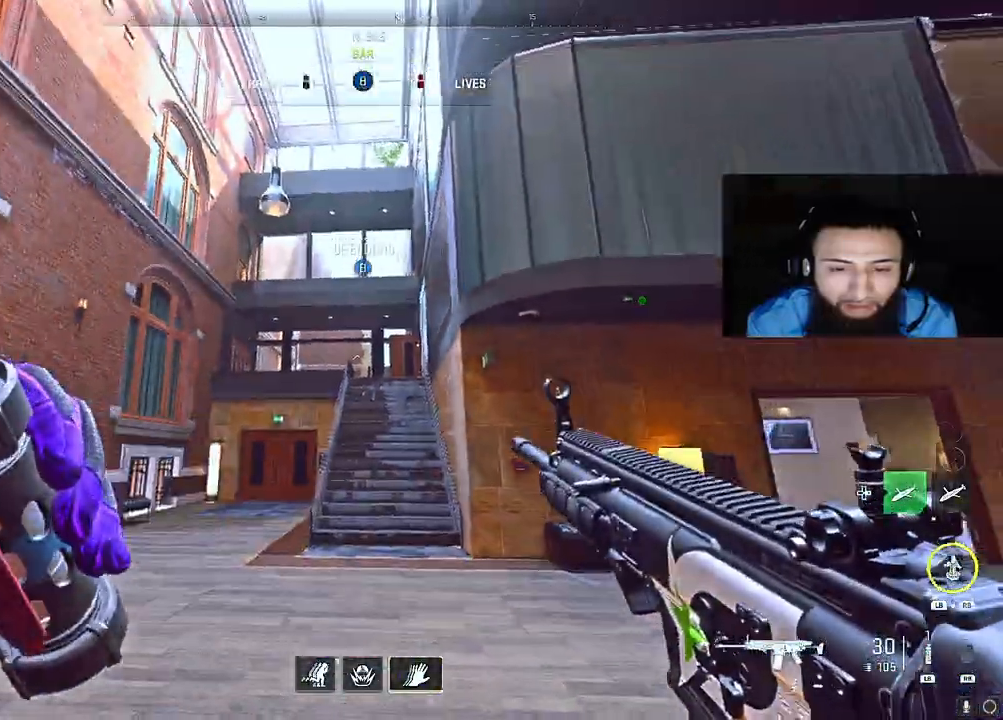
{"buttons": [], "left_stick": "down-right", "right_stick": "down-right", "events": [[33, "left_stick", "center"], [83, "left_stick", "up-left"], [83, "right_stick", "center"], [150, "right_stick", "up-left"], [167, "L1", "up"], [283, "left_stick", "right"], [300, "right_stick", "center"], [400, "right_stick", "down-right"], [433, "left_stick", "down-right"]]}
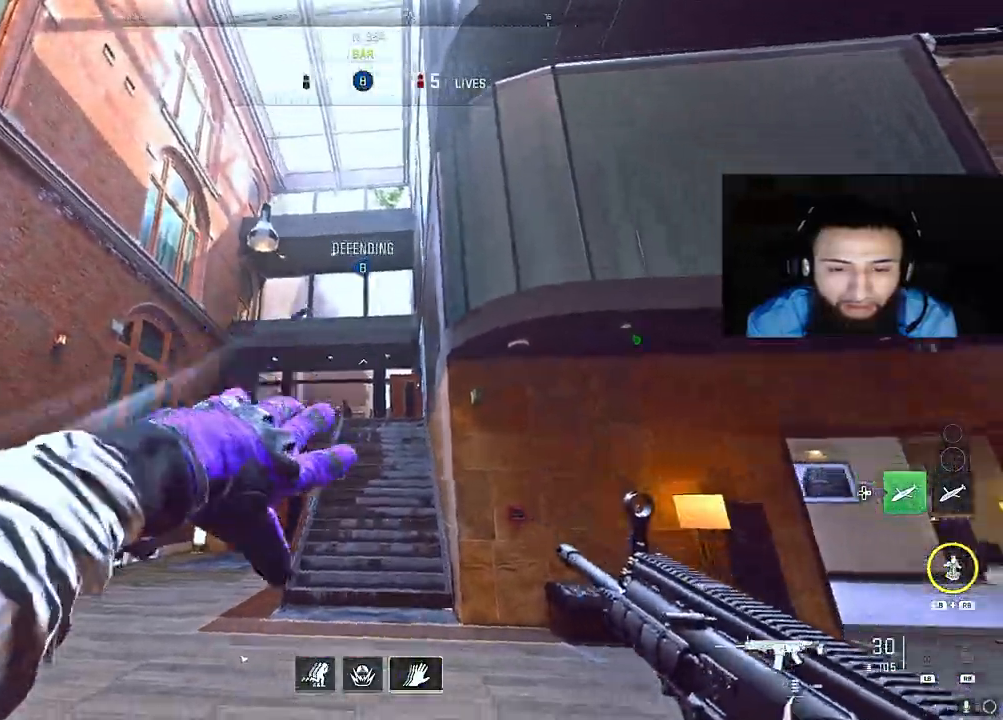
{"buttons": [], "left_stick": "down", "right_stick": "center", "events": [[50, "right_stick", "center"], [233, "right_stick", "down"], [417, "left_stick", "down"], [433, "right_stick", "center"]]}